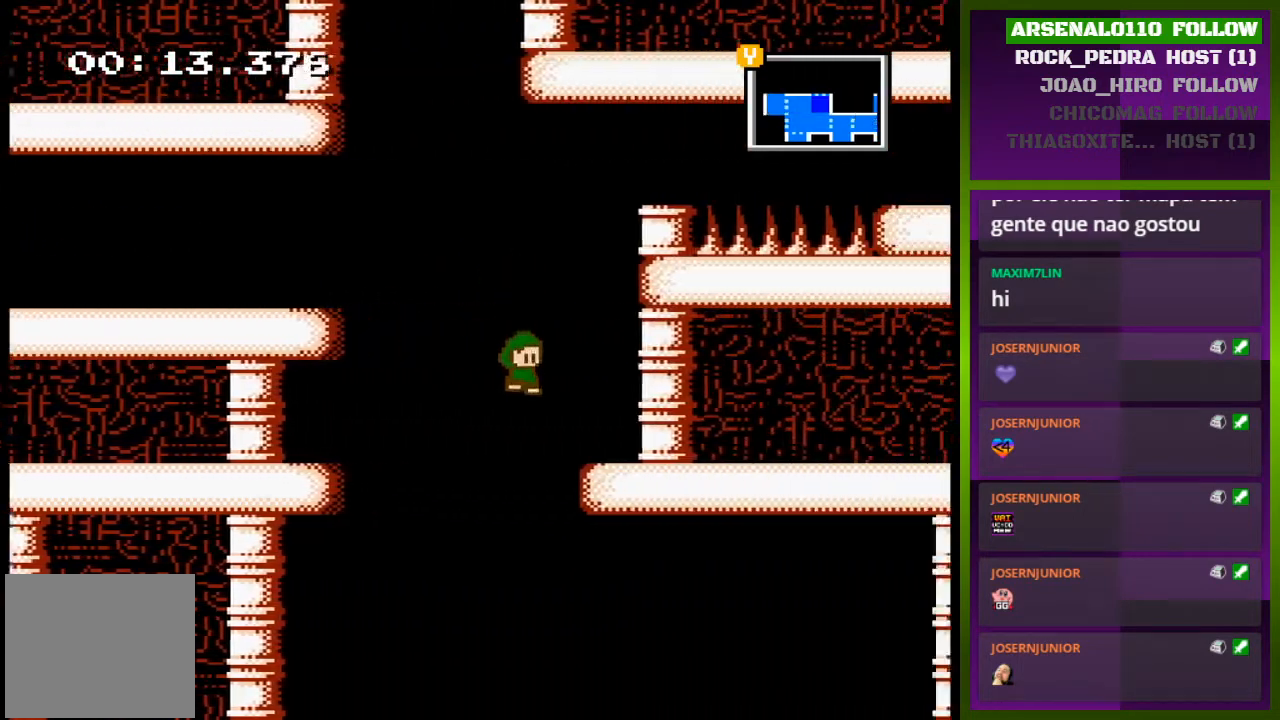
Gameplay with a controller (PlayStation layout); each line is a JSON object with the inputs held at the frame after it. "events" lists button and stick changes between this image and that frame as [ms after this image, input, new state], when the widget could be followed in between. Not read: left_stick right_stick.
{"buttons": ["DPAD_LEFT"], "events": [[267, "DPAD_RIGHT", "up"], [433, "DPAD_LEFT", "down"]]}
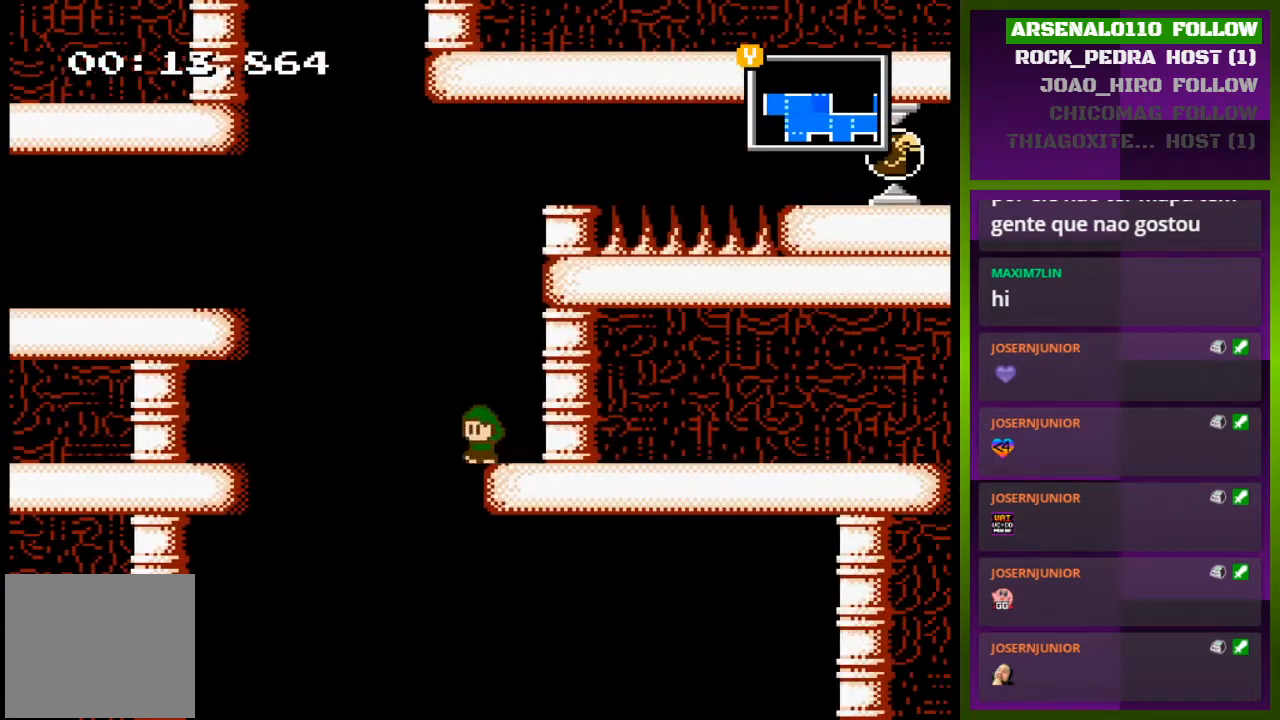
{"buttons": ["SELECT"], "events": [[167, "DPAD_LEFT", "up"], [400, "SELECT", "down"]]}
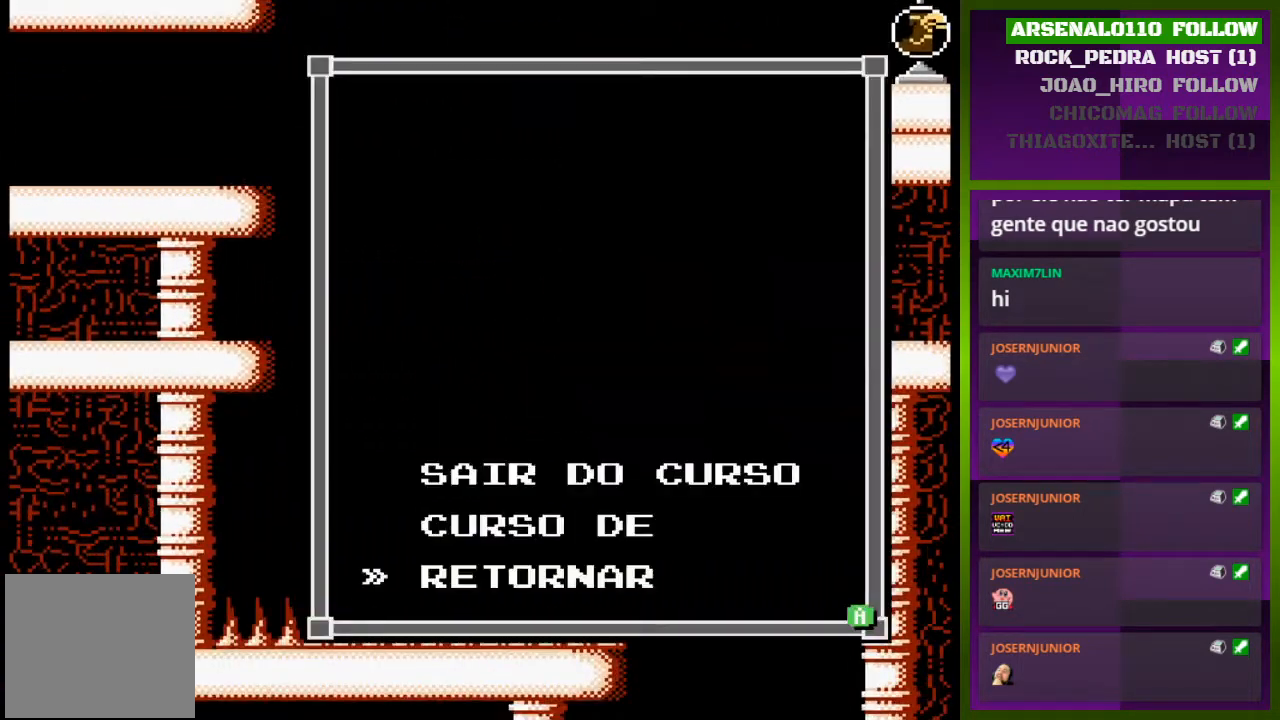
{"buttons": [], "events": [[100, "SELECT", "up"], [233, "DPAD_UP", "down"], [333, "CROSS", "down"], [333, "DPAD_UP", "up"], [500, "CROSS", "up"]]}
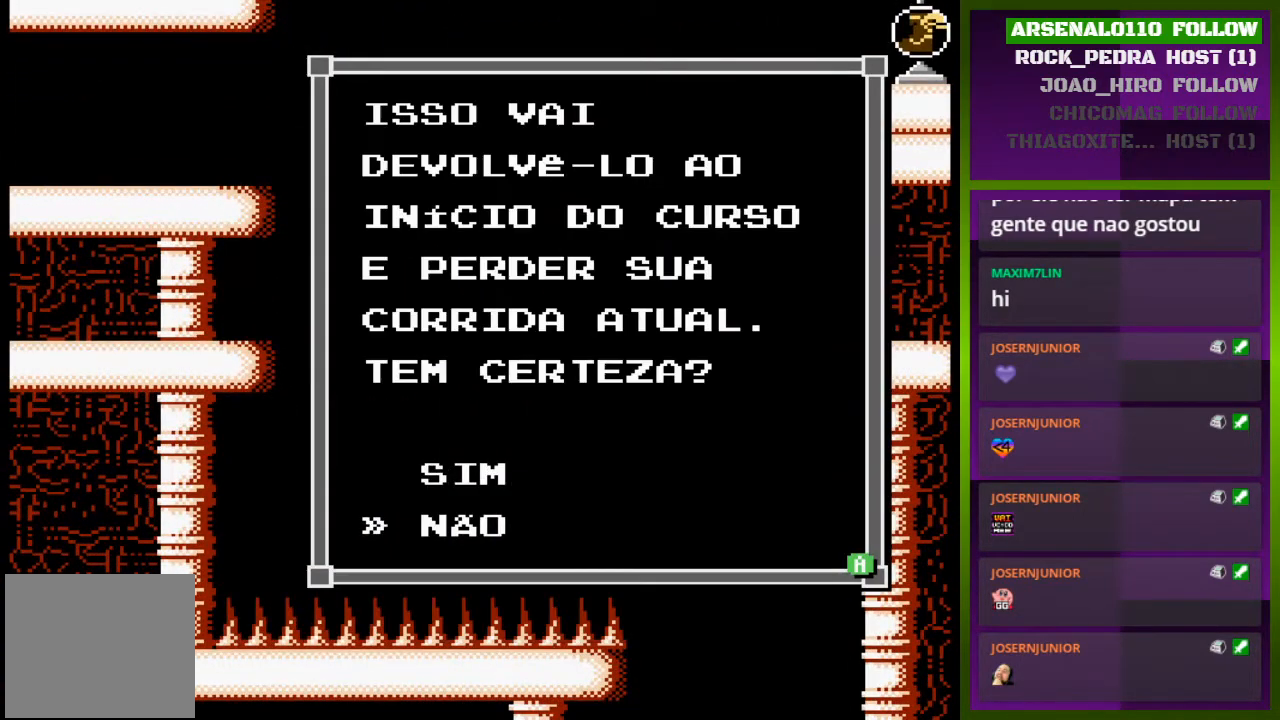
{"buttons": [], "events": [[133, "DPAD_UP", "down"], [267, "CROSS", "down"], [267, "DPAD_UP", "up"], [400, "CROSS", "up"]]}
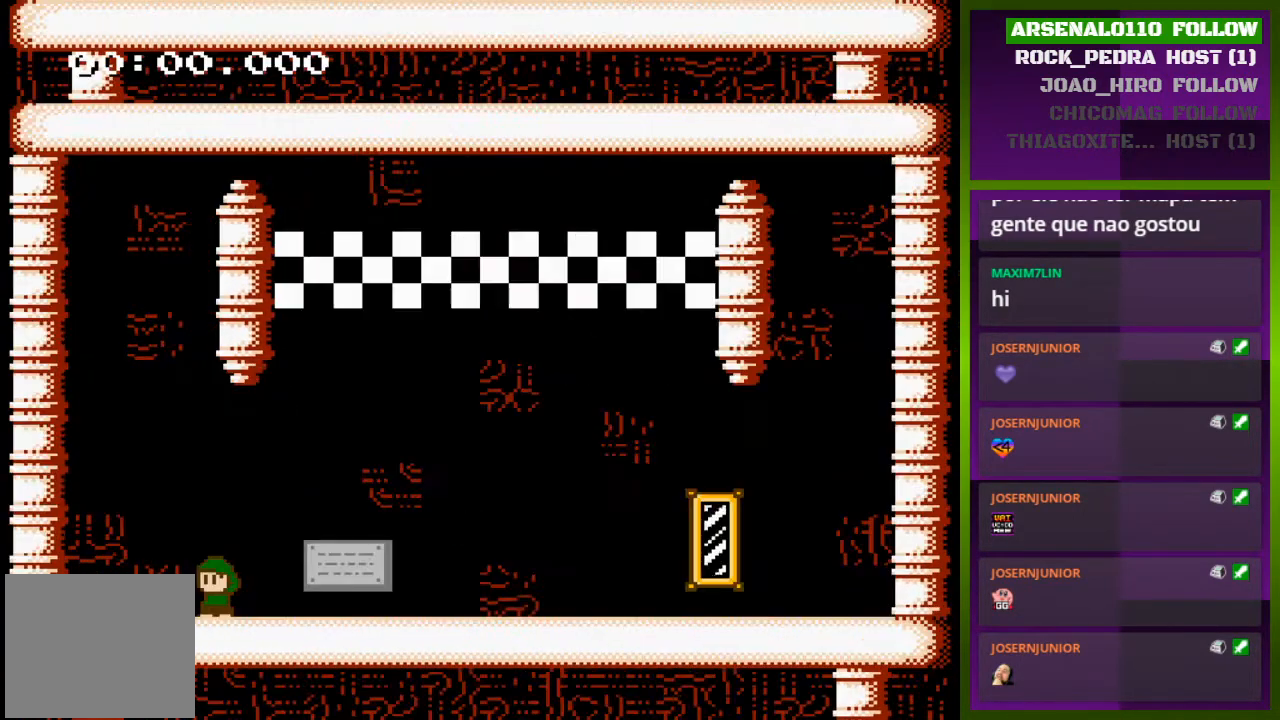
{"buttons": [], "events": []}
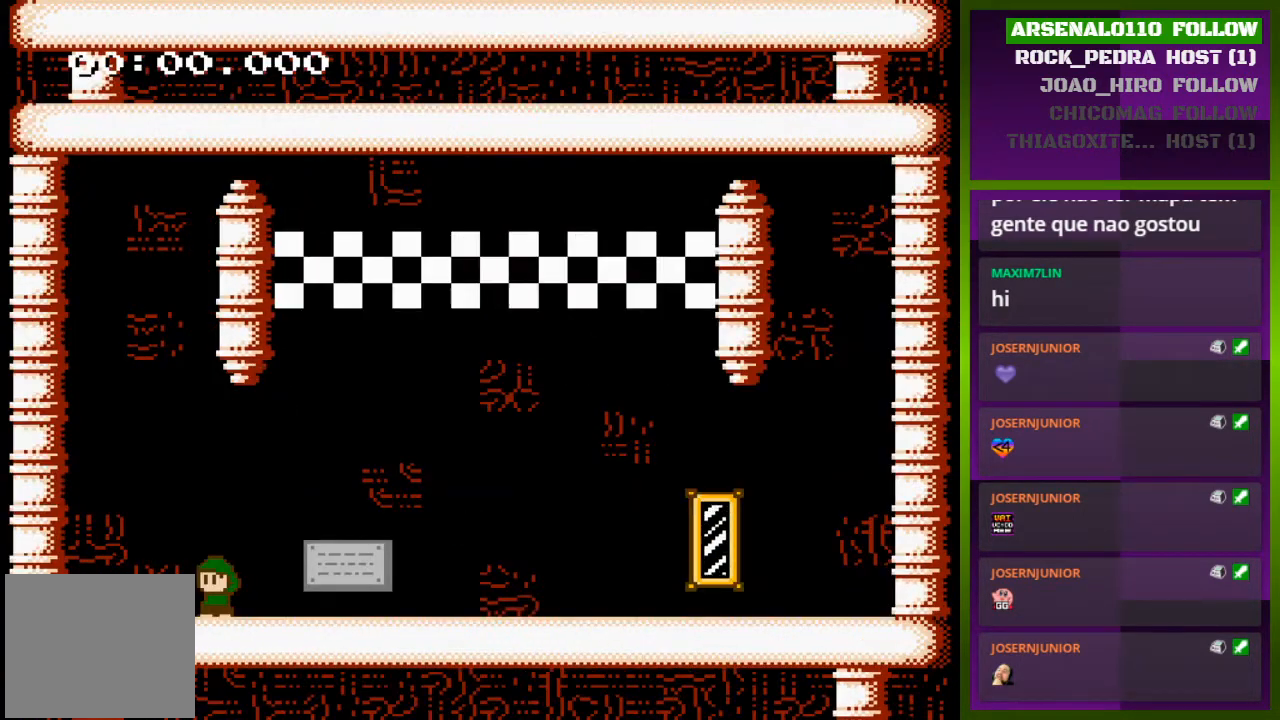
{"buttons": ["DPAD_RIGHT"], "events": [[67, "DPAD_RIGHT", "down"]]}
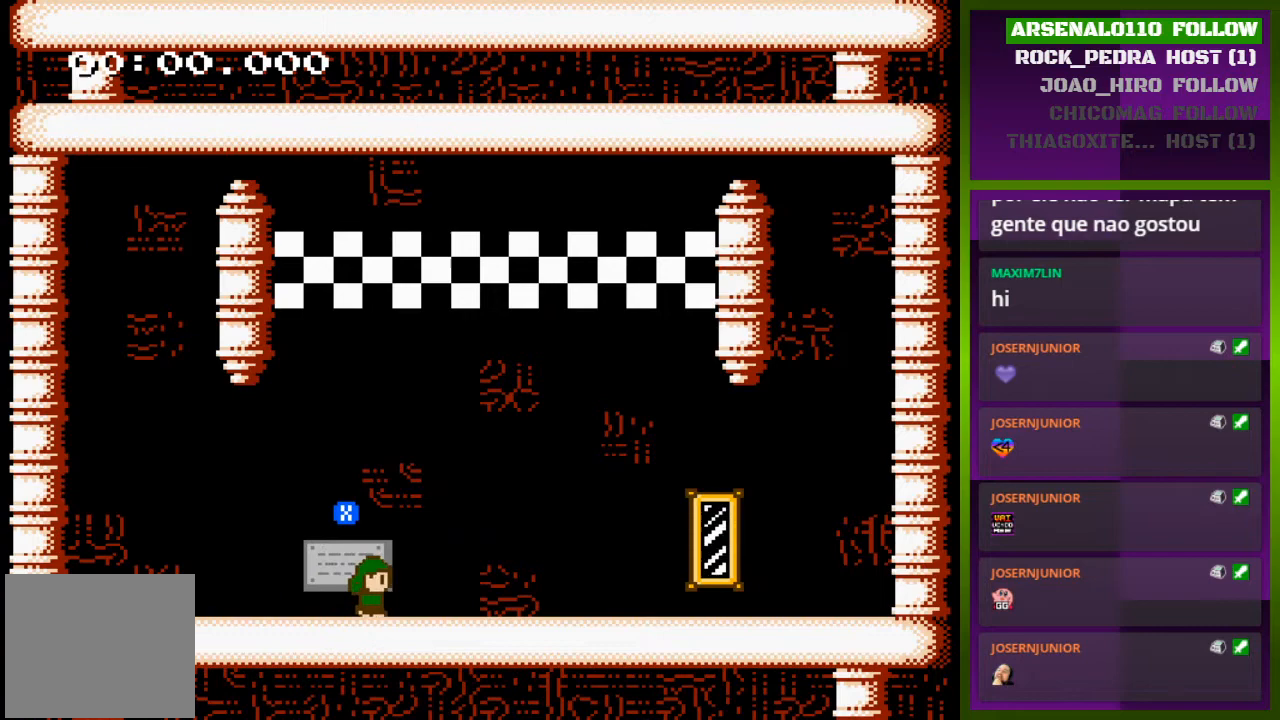
{"buttons": ["DPAD_RIGHT"], "events": []}
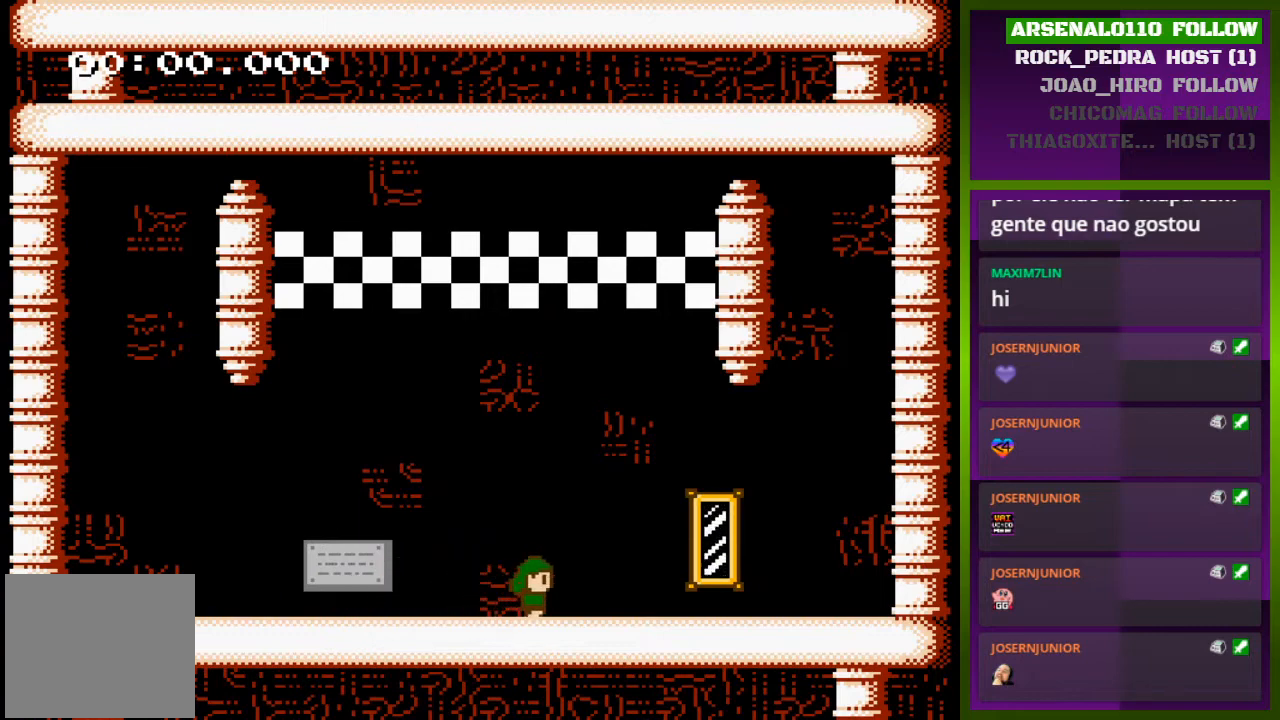
{"buttons": ["DPAD_RIGHT"], "events": []}
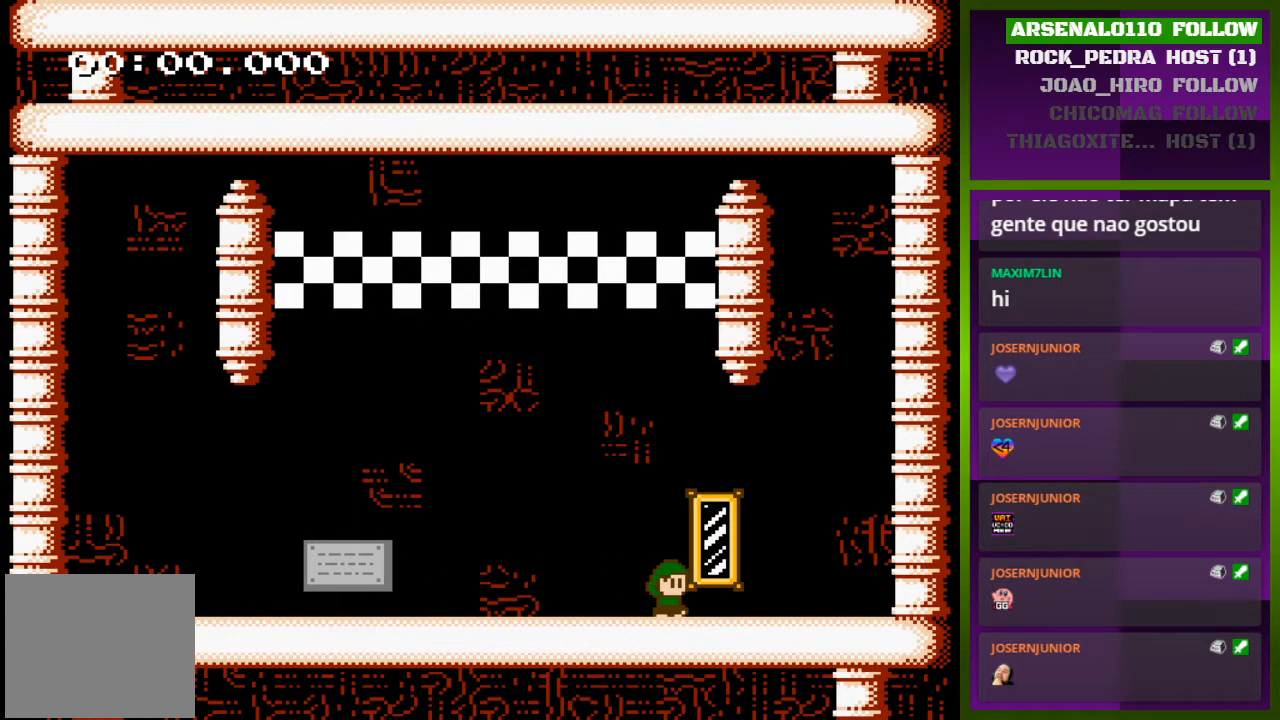
{"buttons": ["DPAD_RIGHT"], "events": []}
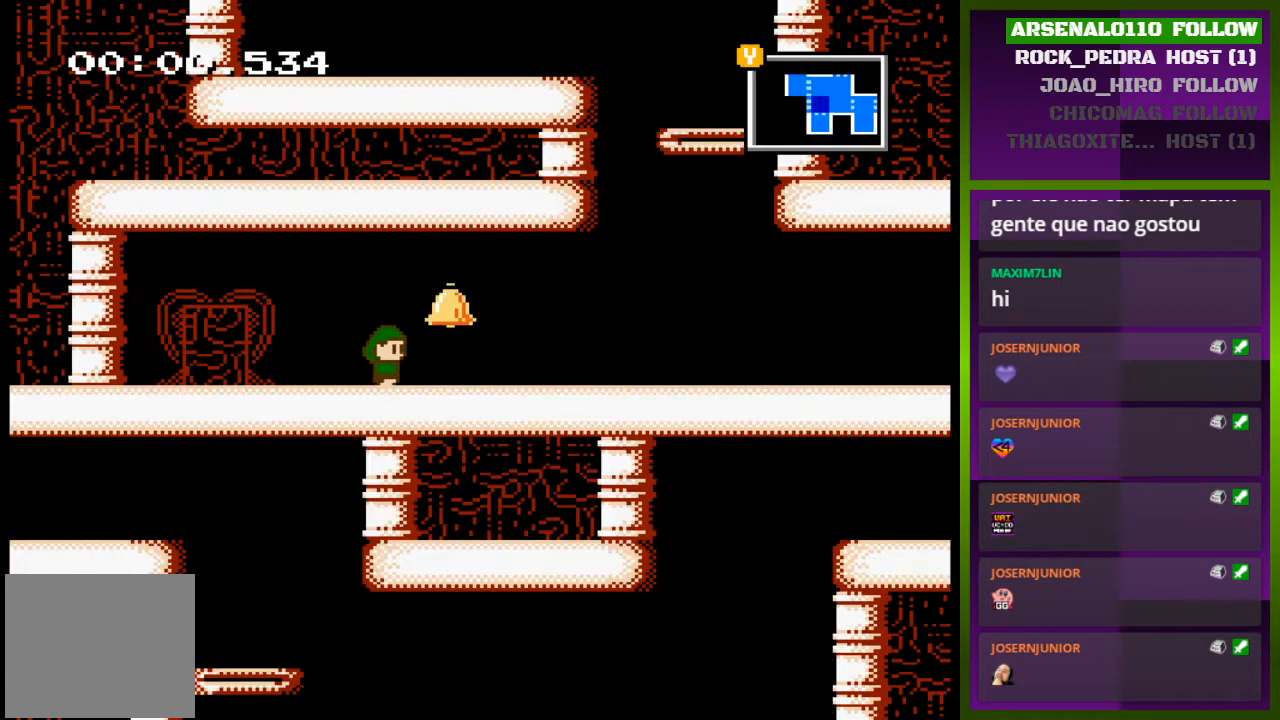
{"buttons": ["DPAD_RIGHT"], "events": []}
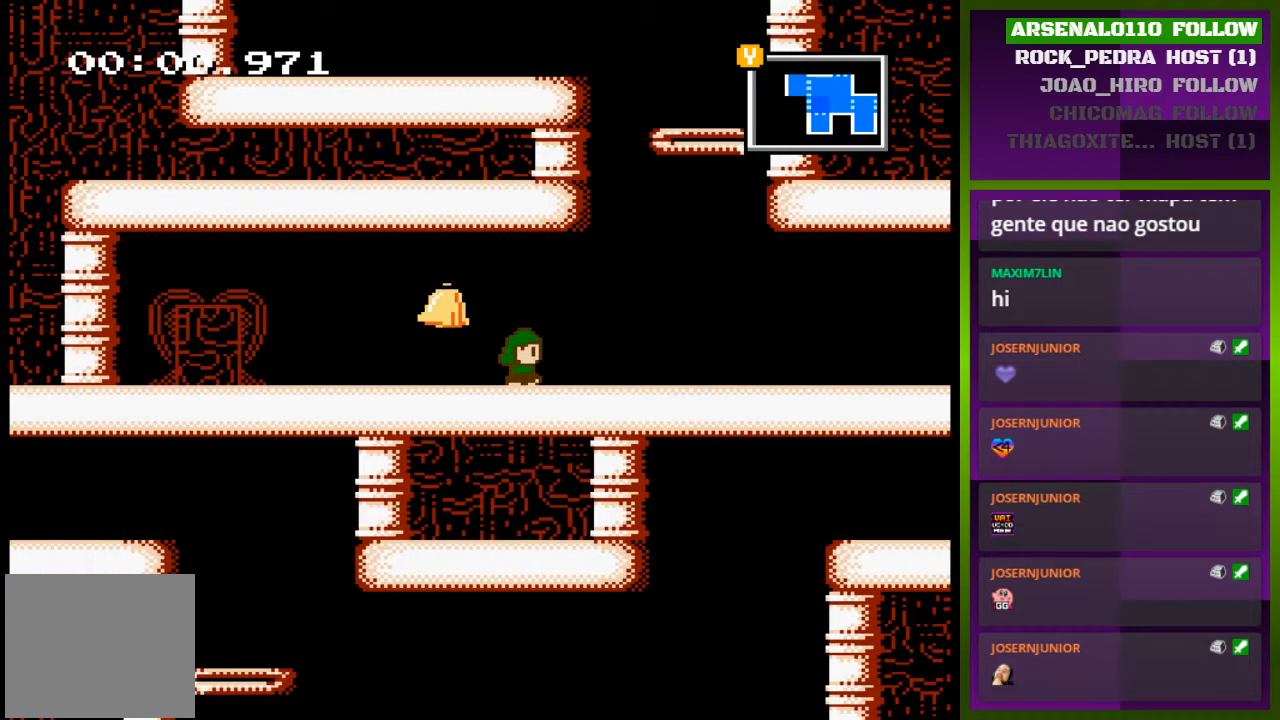
{"buttons": ["DPAD_RIGHT"], "events": []}
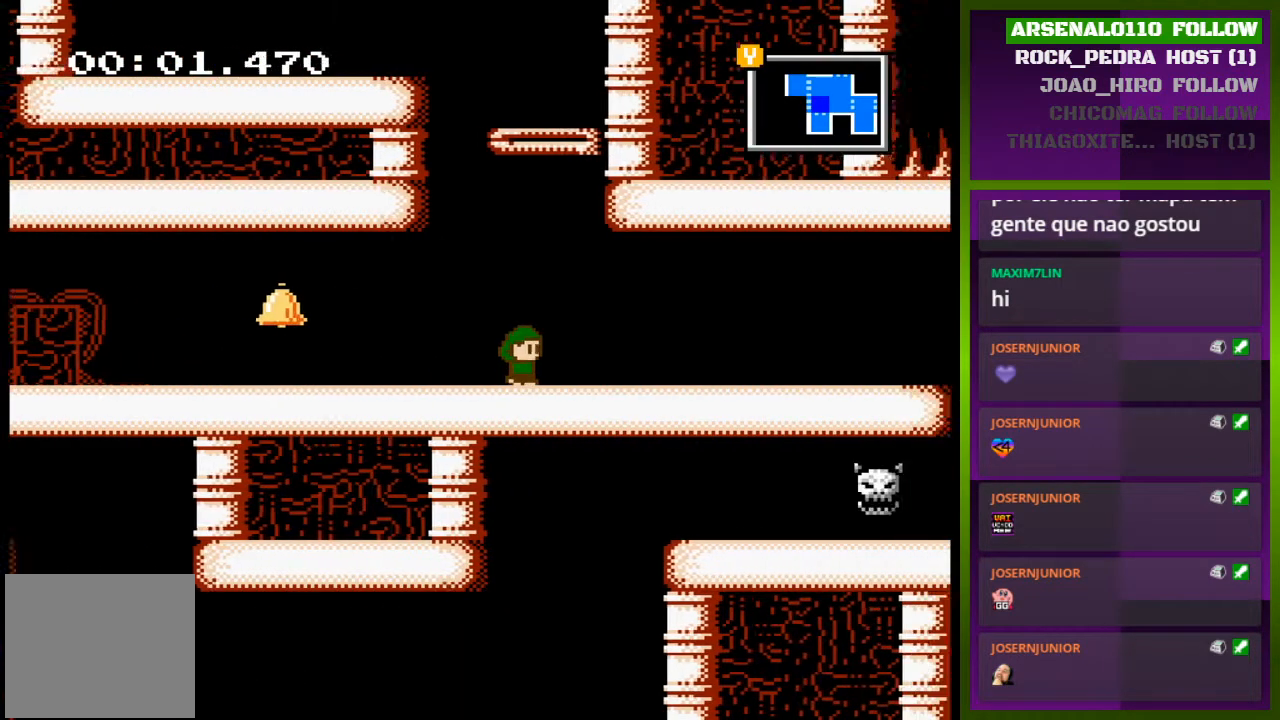
{"buttons": ["DPAD_RIGHT"], "events": []}
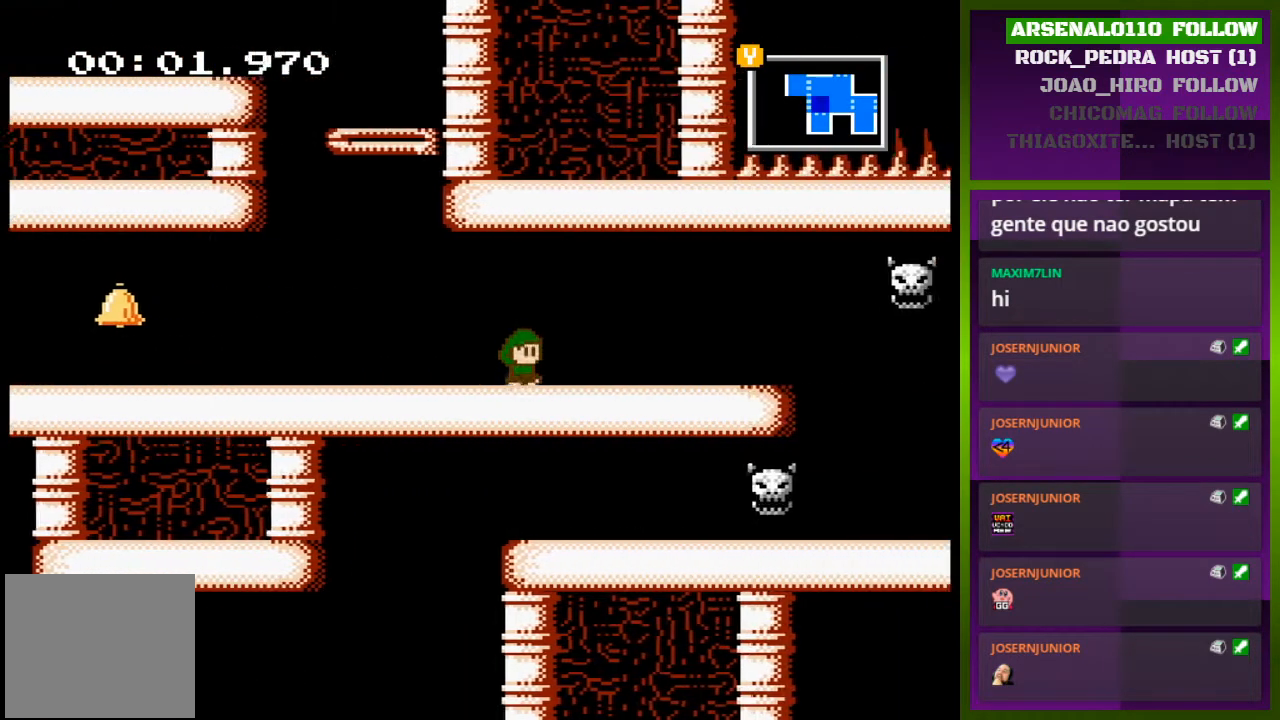
{"buttons": ["DPAD_RIGHT"], "events": []}
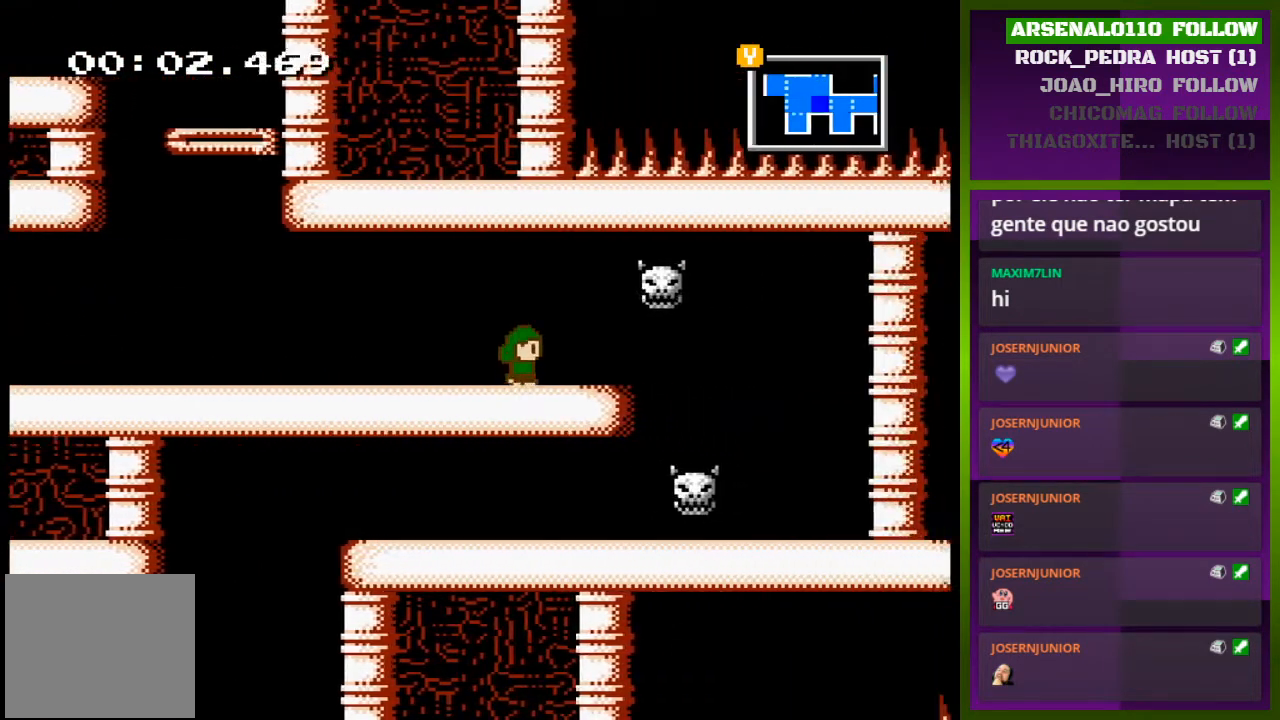
{"buttons": ["DPAD_RIGHT"], "events": []}
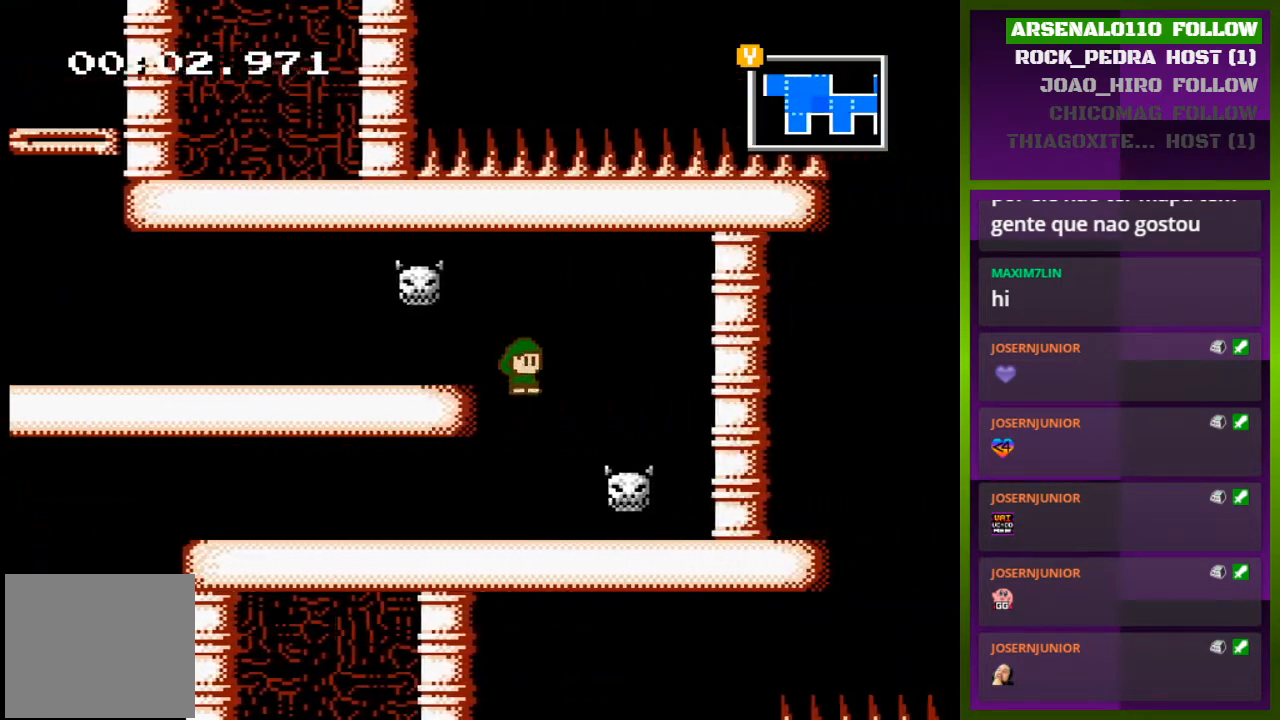
{"buttons": ["DPAD_LEFT"], "events": [[33, "DPAD_RIGHT", "up"], [167, "DPAD_LEFT", "down"]]}
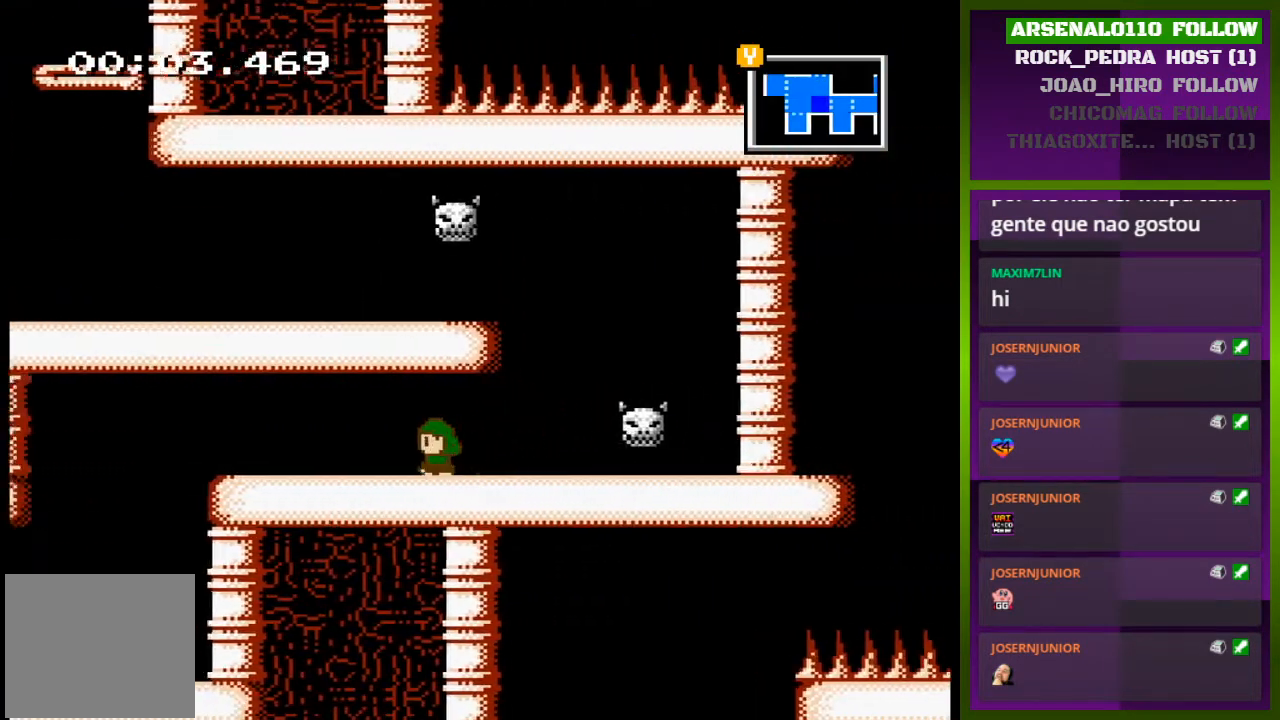
{"buttons": ["DPAD_LEFT"], "events": []}
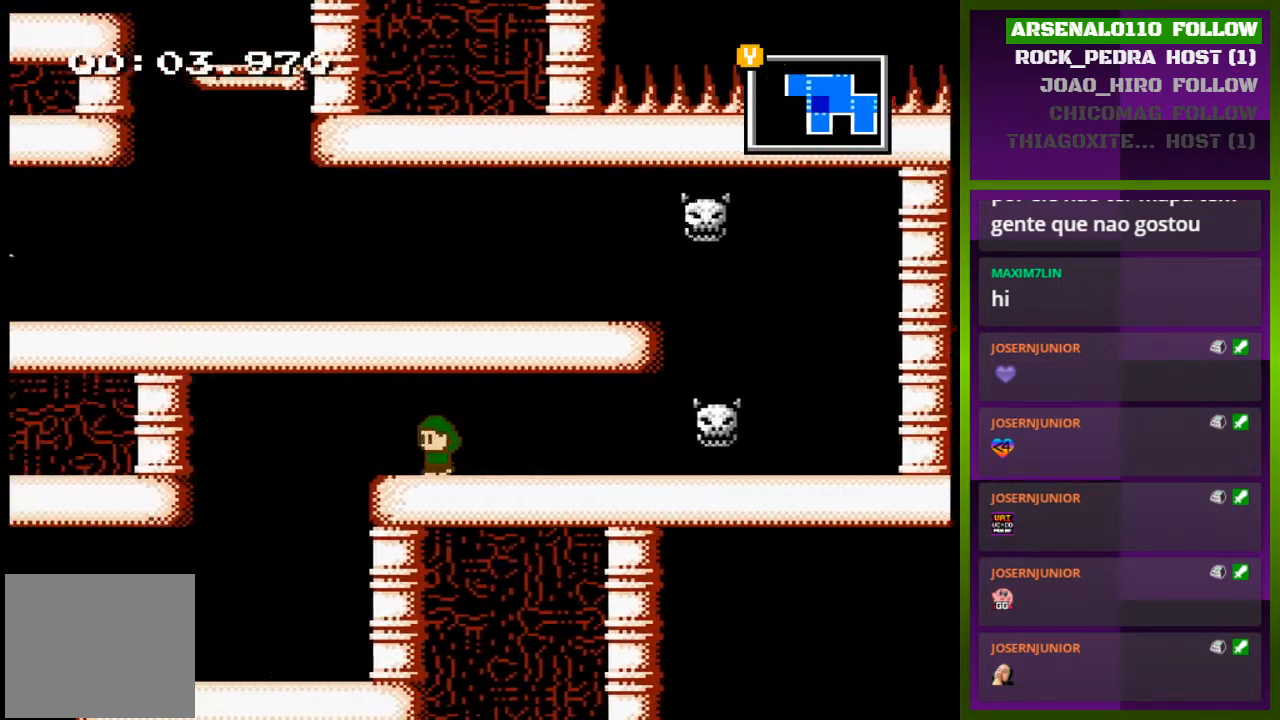
{"buttons": ["DPAD_LEFT"], "events": []}
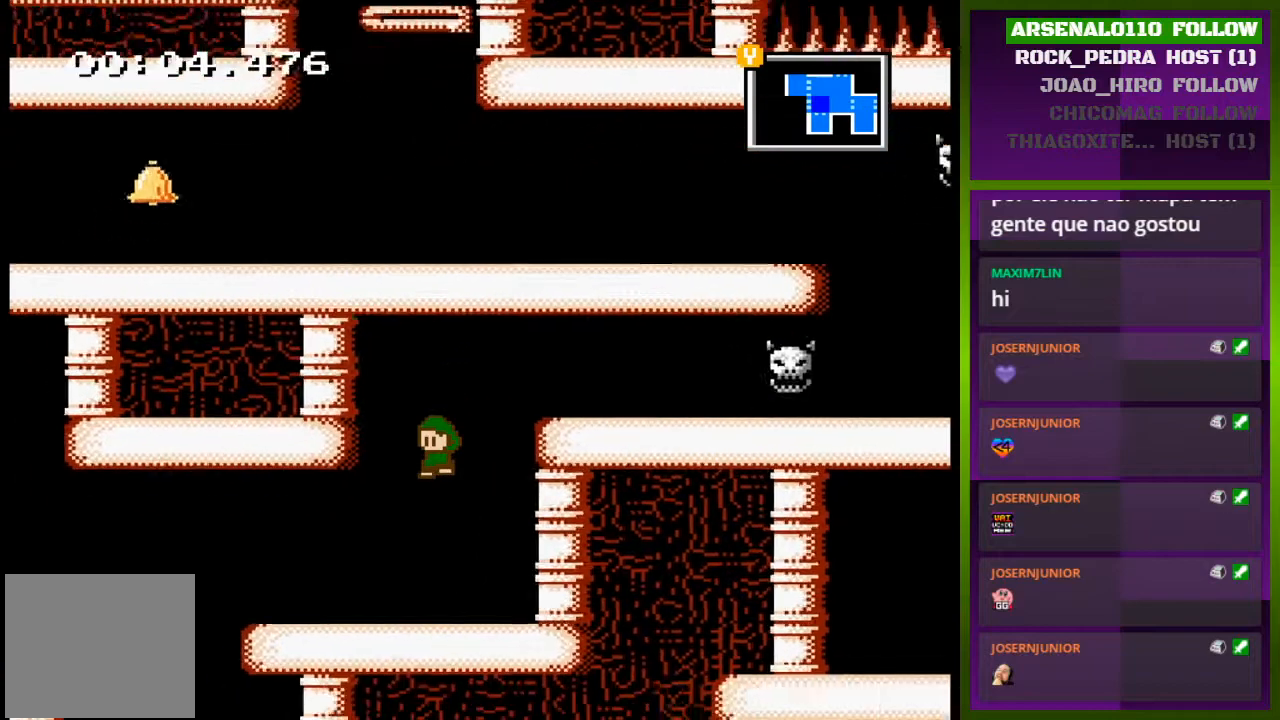
{"buttons": ["DPAD_LEFT"], "events": []}
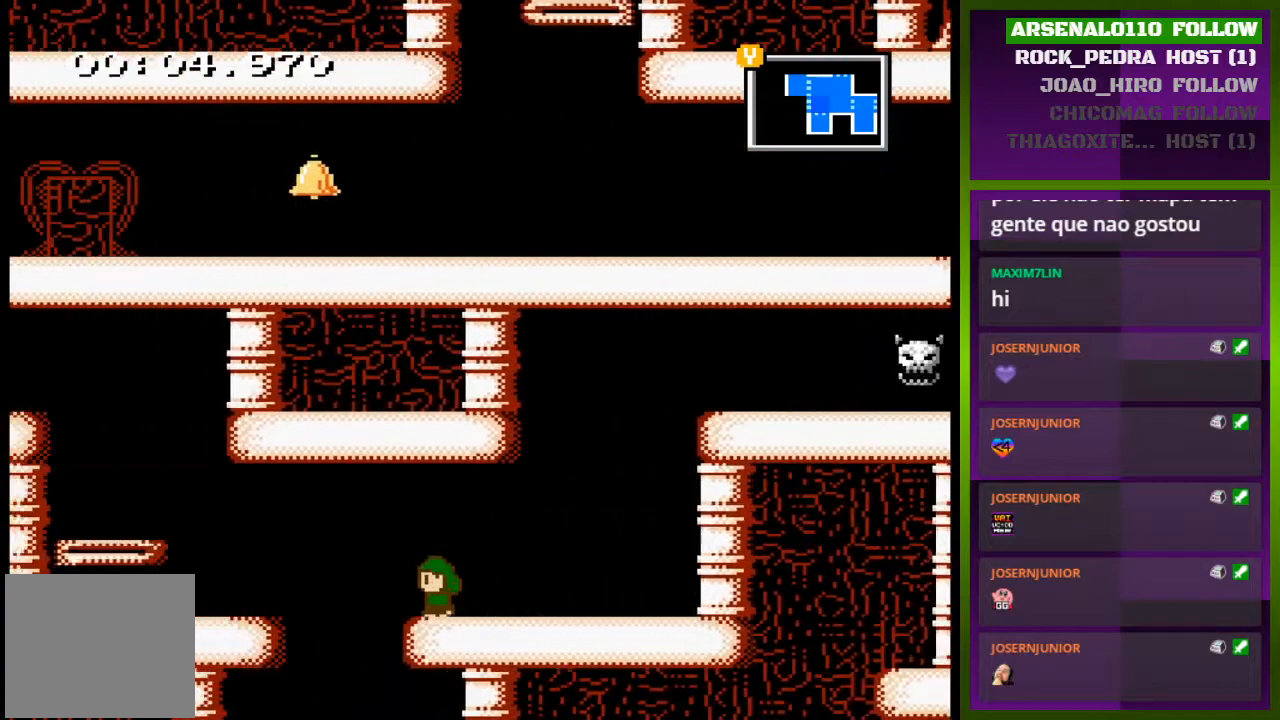
{"buttons": [], "events": [[400, "DPAD_LEFT", "up"]]}
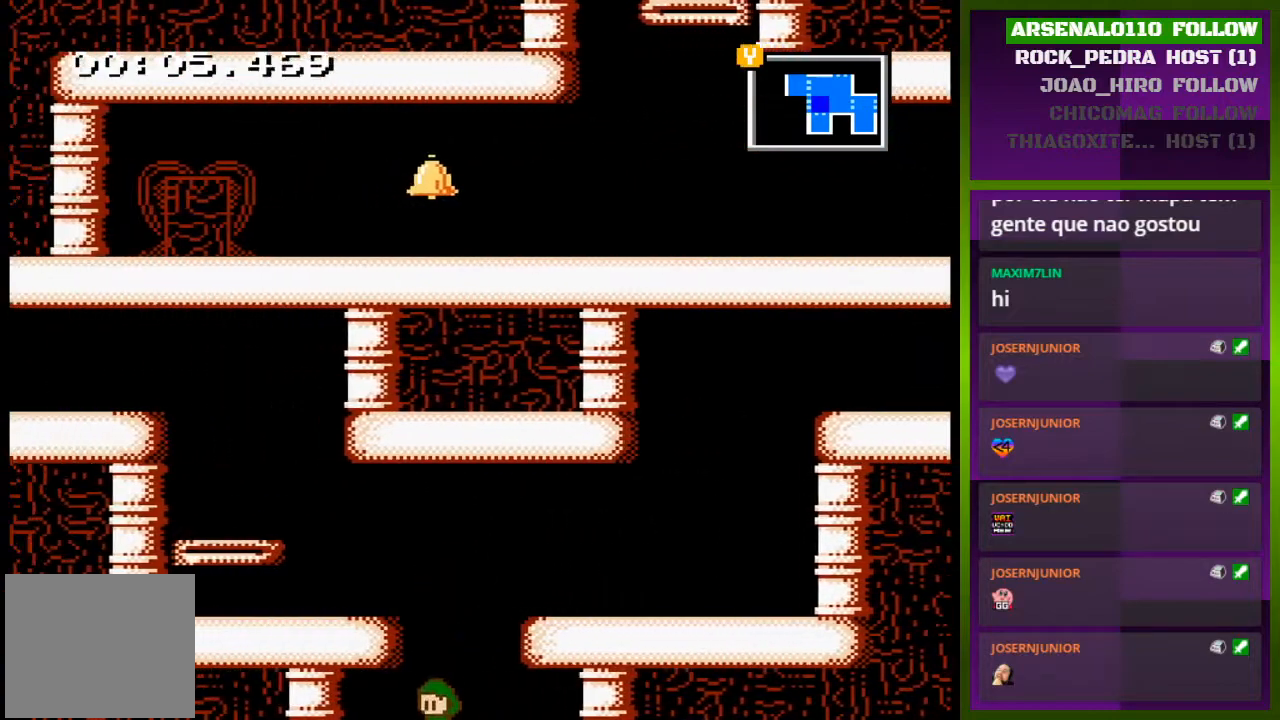
{"buttons": [], "events": []}
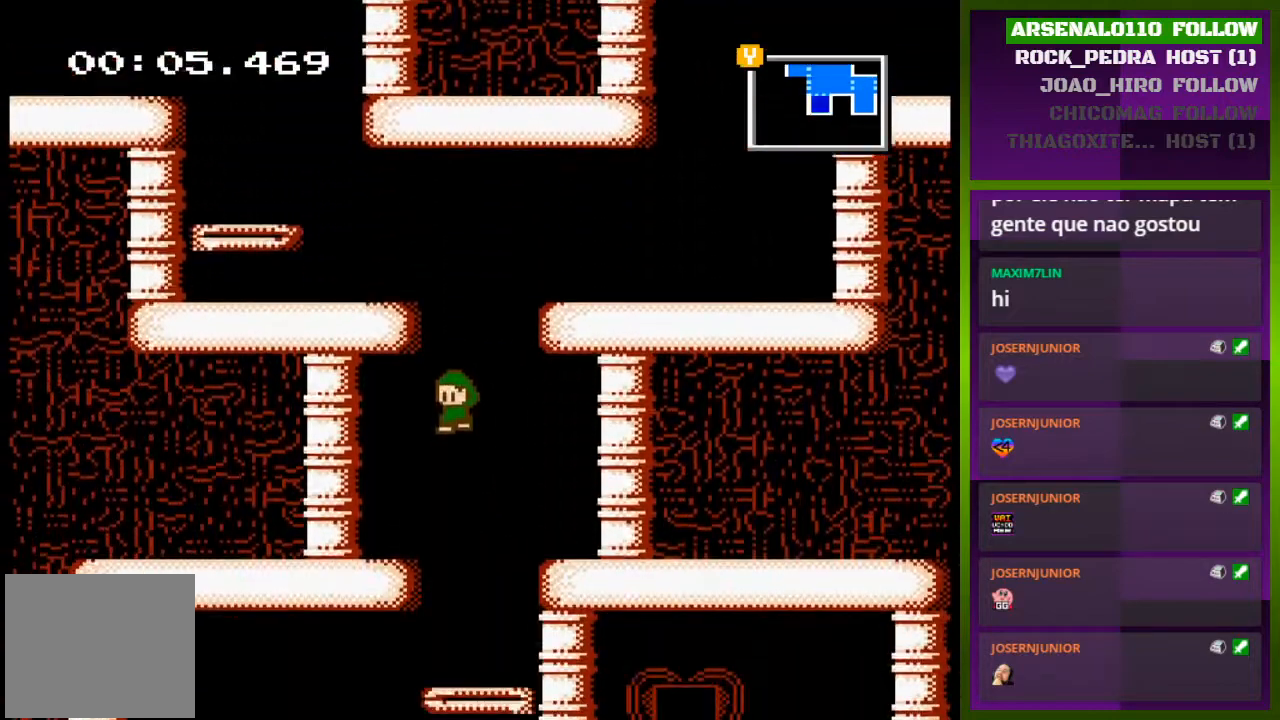
{"buttons": [], "events": []}
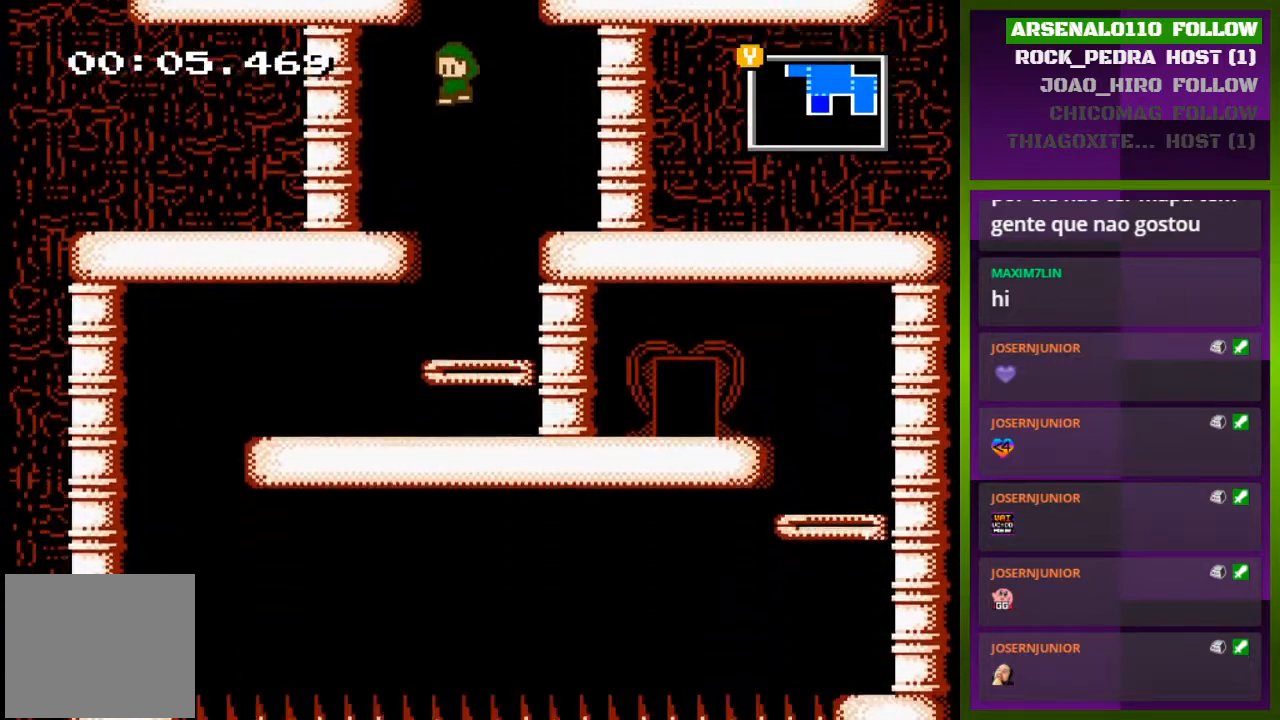
{"buttons": ["DPAD_DOWN", "DPAD_LEFT"], "events": [[433, "DPAD_LEFT", "down"], [500, "DPAD_DOWN", "down"]]}
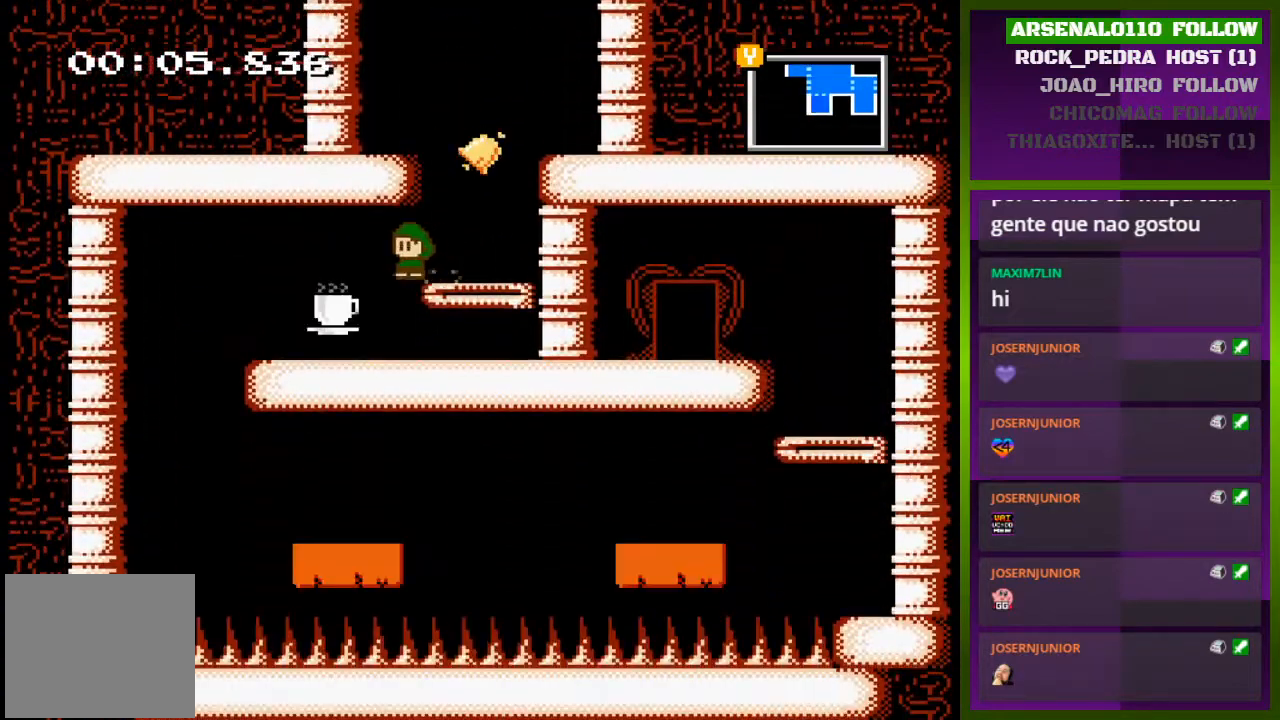
{"buttons": ["DPAD_LEFT"], "events": [[167, "DPAD_DOWN", "up"]]}
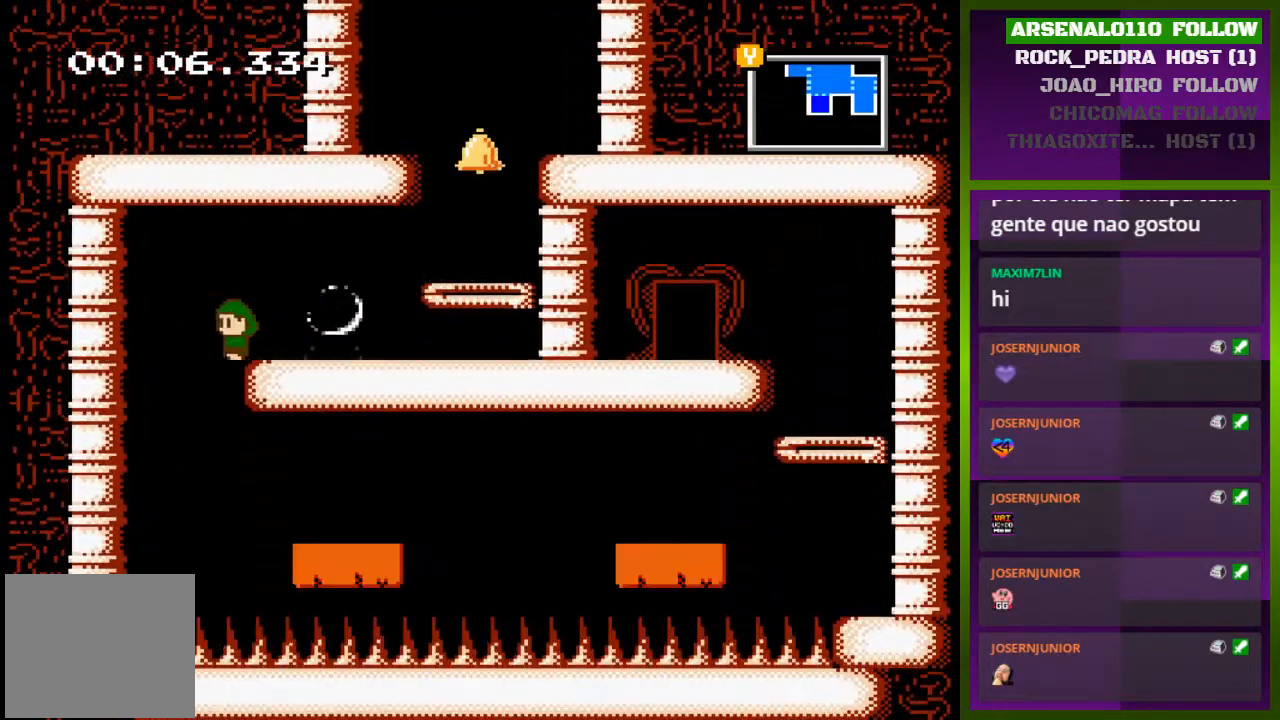
{"buttons": [], "events": [[367, "DPAD_LEFT", "up"]]}
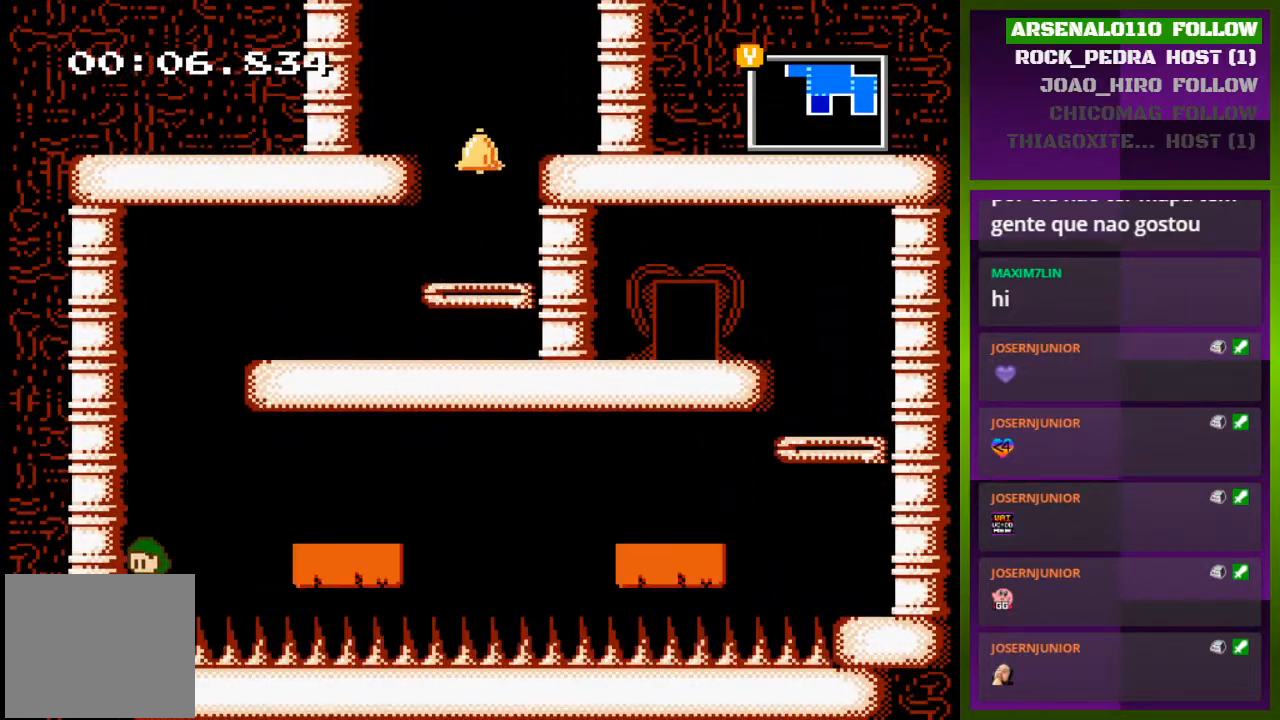
{"buttons": ["DPAD_RIGHT"], "events": [[67, "DPAD_RIGHT", "down"], [167, "CROSS", "down"], [300, "CROSS", "up"]]}
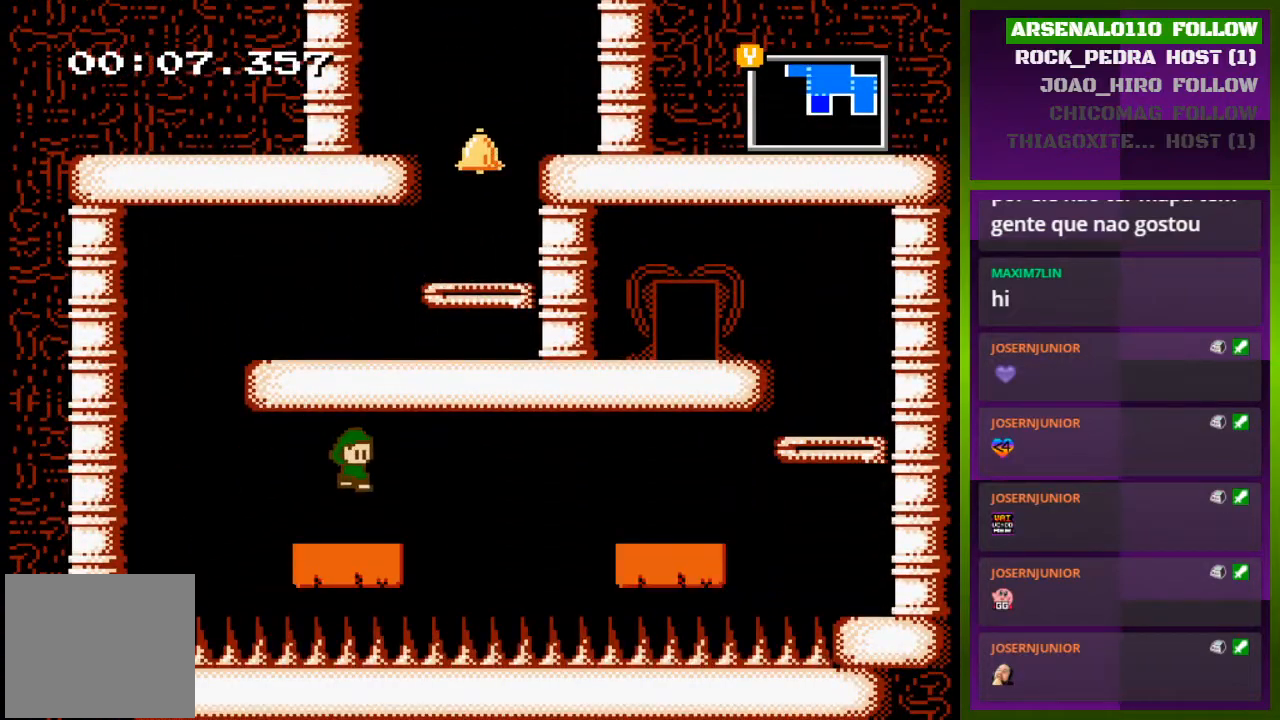
{"buttons": ["CROSS", "DPAD_RIGHT"], "events": [[233, "CROSS", "down"]]}
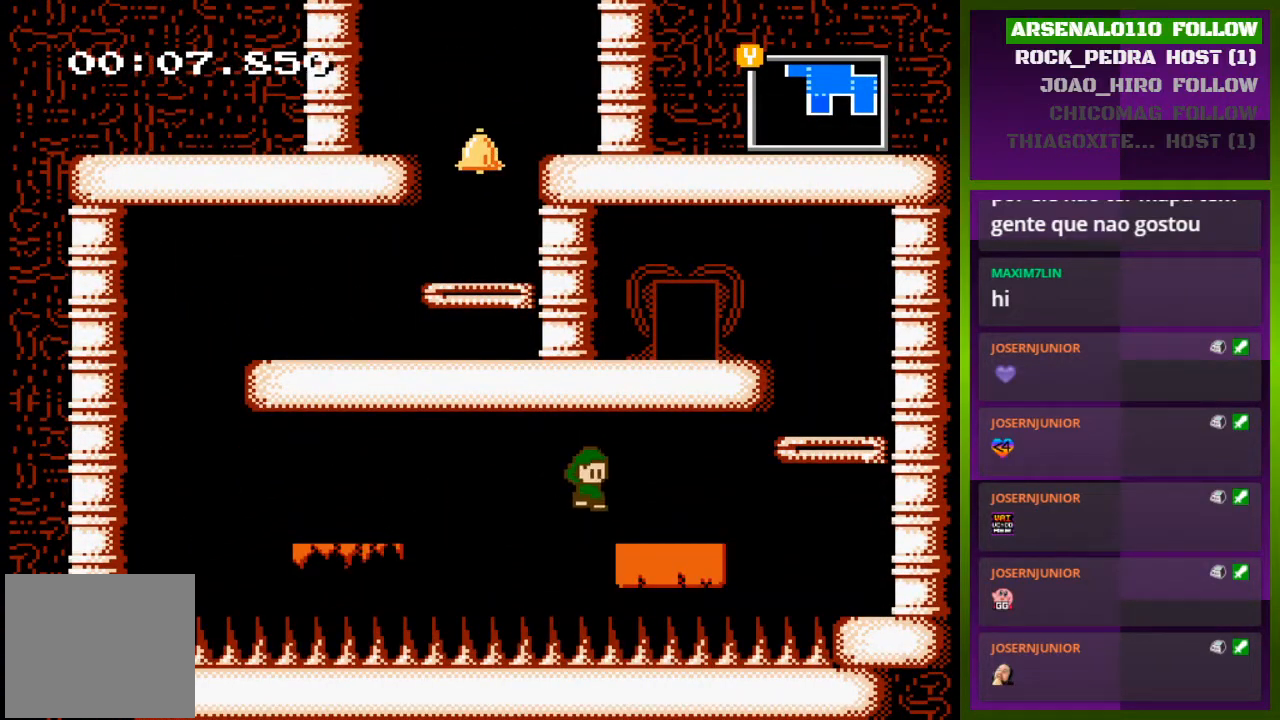
{"buttons": ["CROSS", "DPAD_RIGHT"], "events": [[200, "CROSS", "up"], [400, "CROSS", "down"]]}
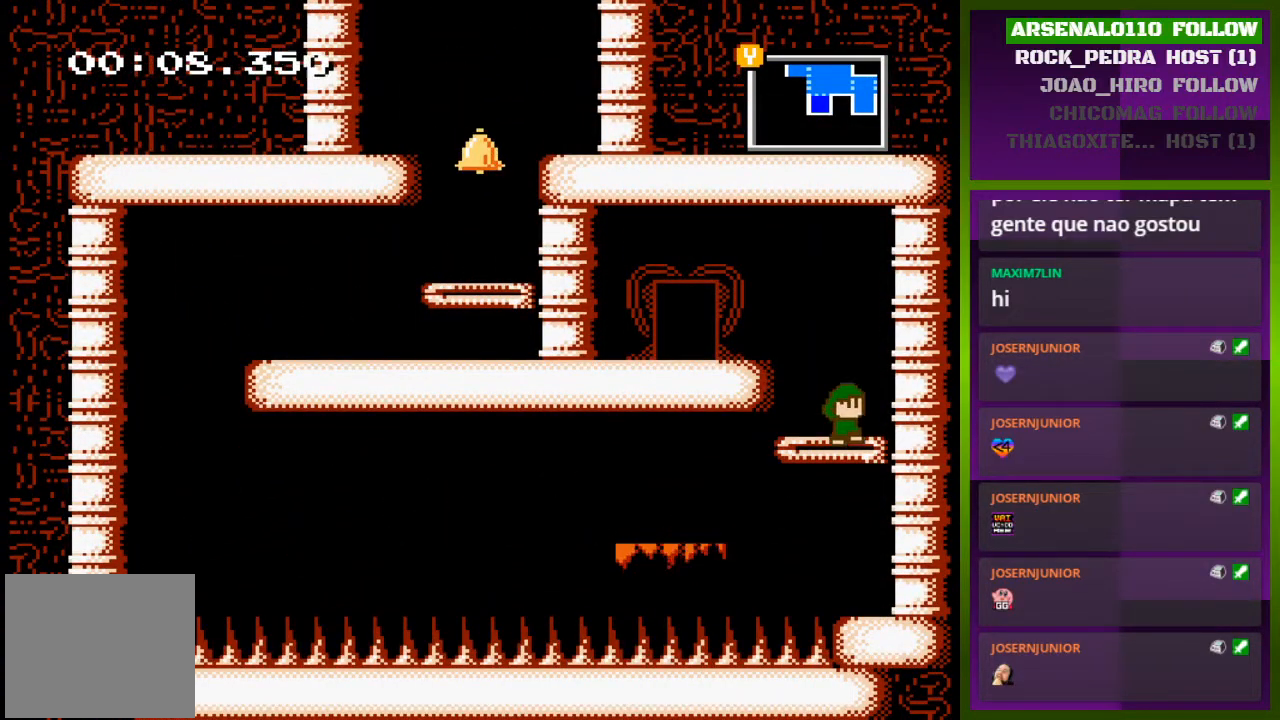
{"buttons": ["DPAD_LEFT"], "events": [[133, "CROSS", "up"], [267, "DPAD_RIGHT", "up"], [500, "DPAD_LEFT", "down"]]}
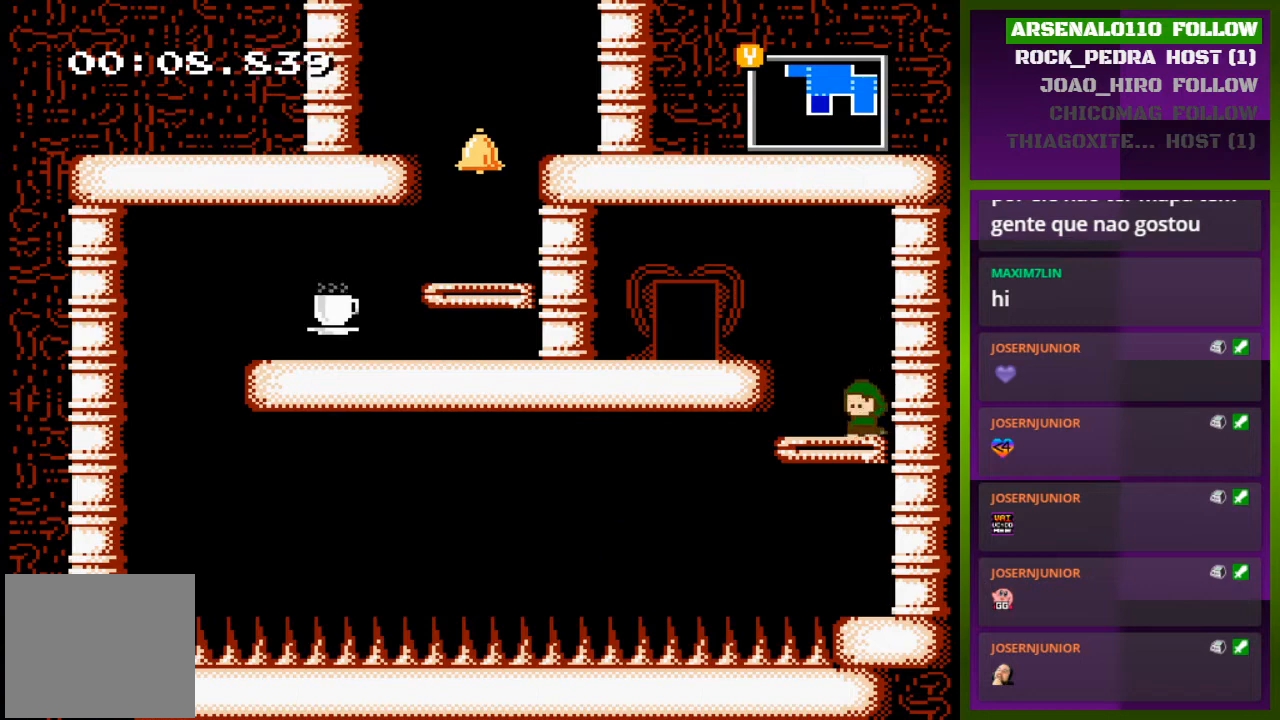
{"buttons": ["DPAD_UP"], "events": [[33, "CROSS", "down"], [100, "CROSS", "up"], [433, "DPAD_LEFT", "up"], [467, "DPAD_UP", "down"]]}
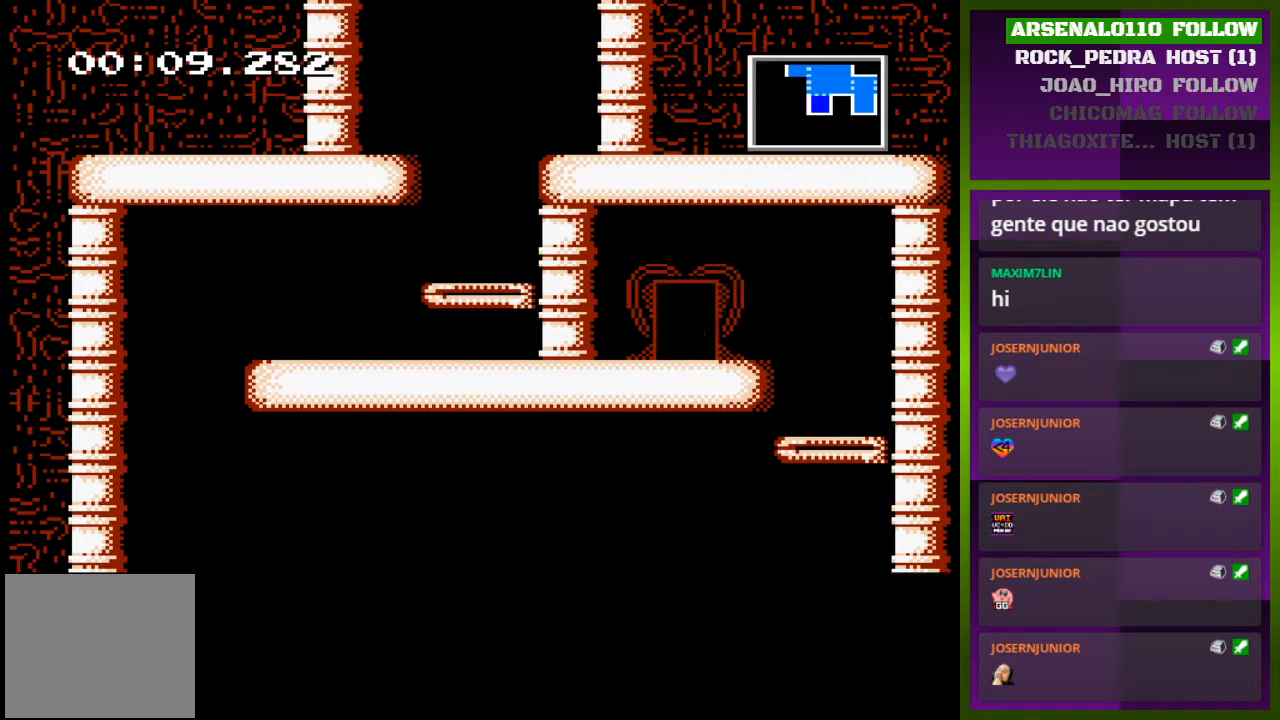
{"buttons": [], "events": [[133, "DPAD_UP", "up"]]}